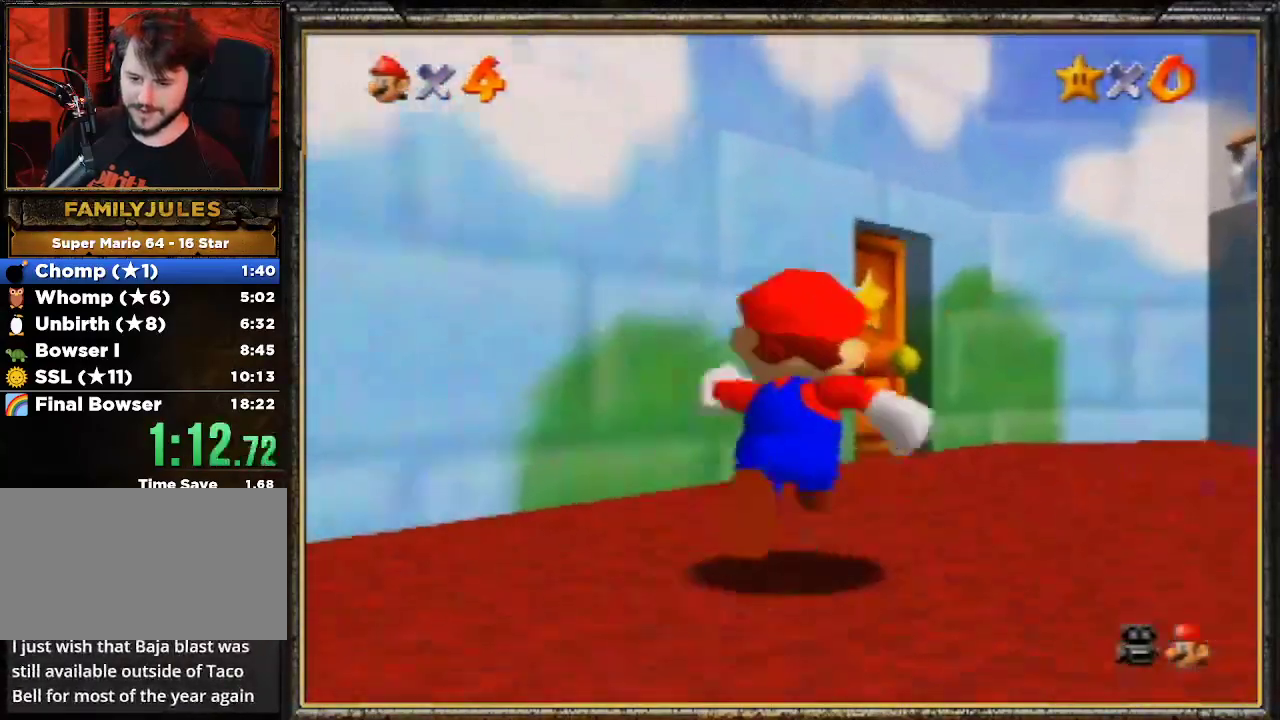
Gameplay with a controller (Nintendo layout); each line is a JSON object with the inputs held at the frame after it. "events" lists button and stick changes between this image and that frame as [ms after this image, input, new state], when the widget could be followed in between. Not read: L3 R3.
{"buttons": [], "left_stick": "up", "events": []}
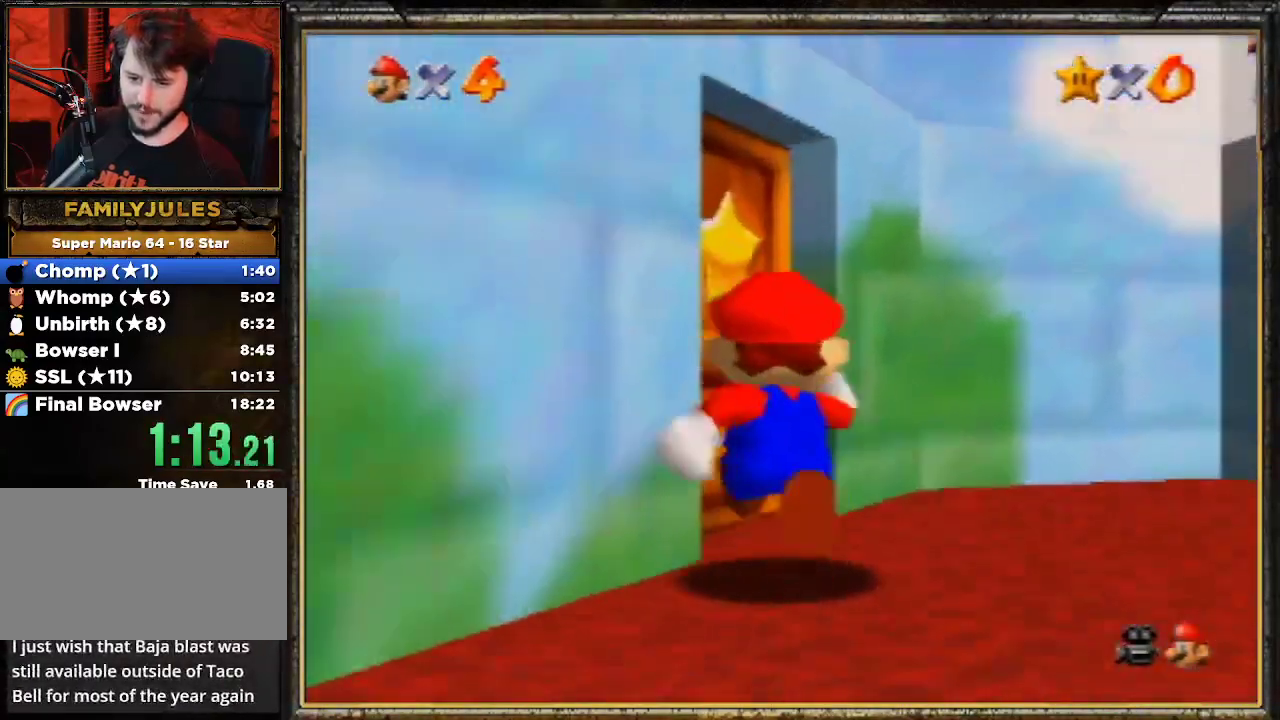
{"buttons": [], "left_stick": "up", "events": [[233, "A", "down"], [433, "A", "up"]]}
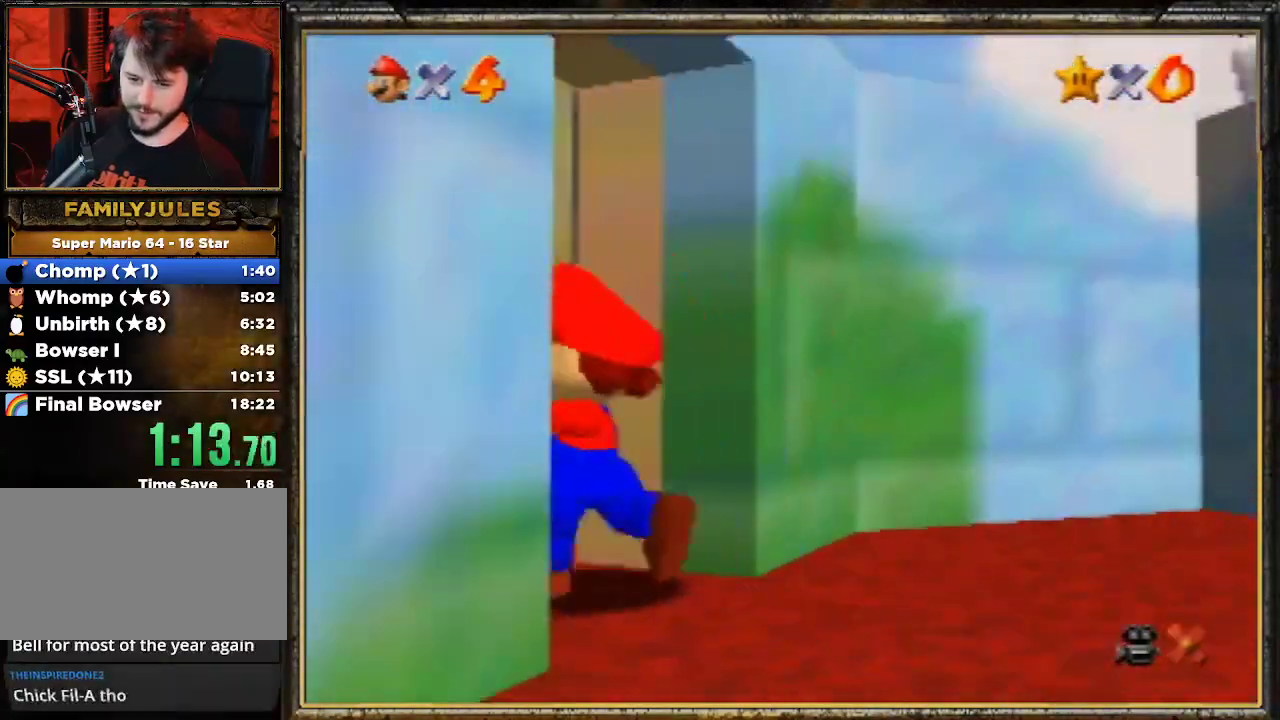
{"buttons": [], "left_stick": "up", "events": []}
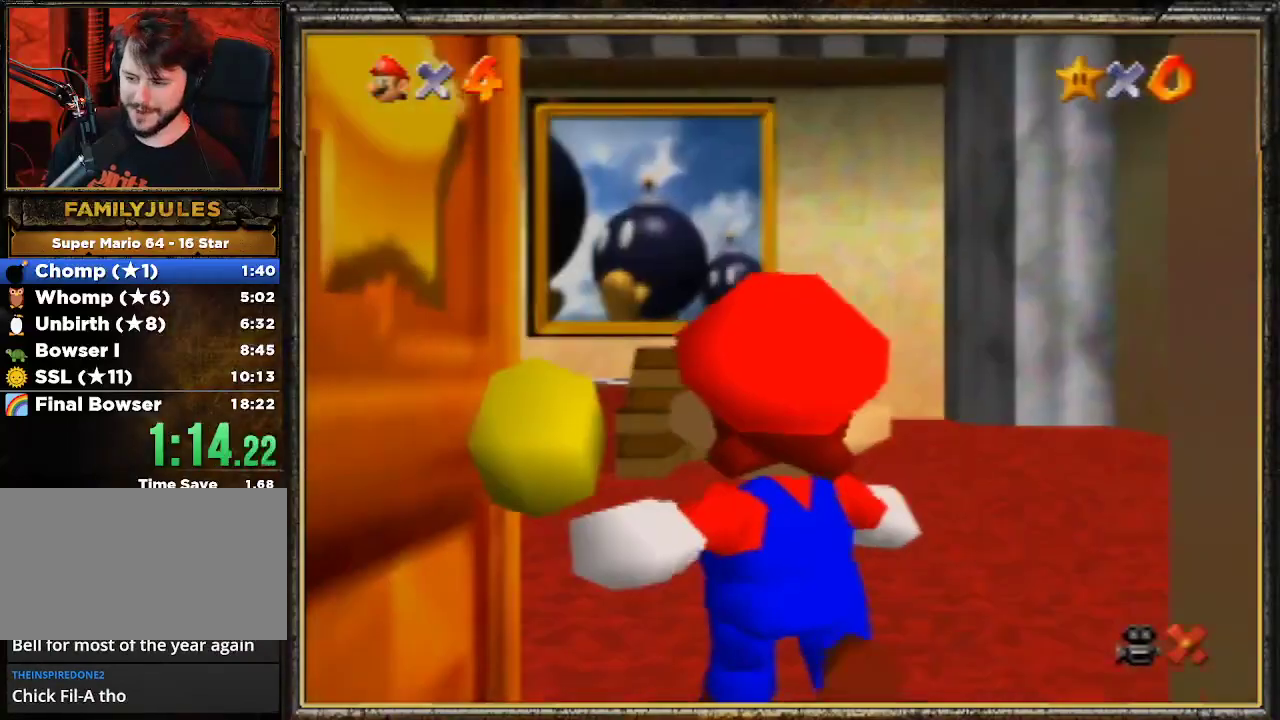
{"buttons": [], "left_stick": "up", "events": []}
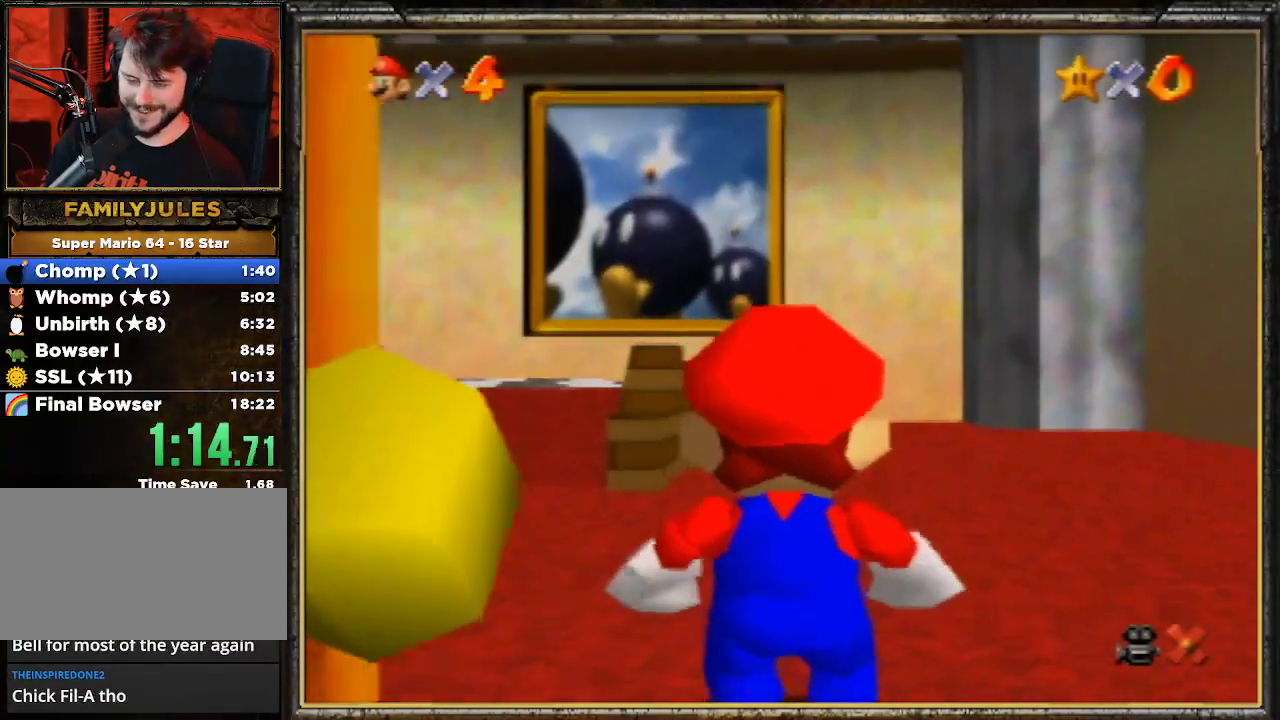
{"buttons": [], "left_stick": "up", "events": []}
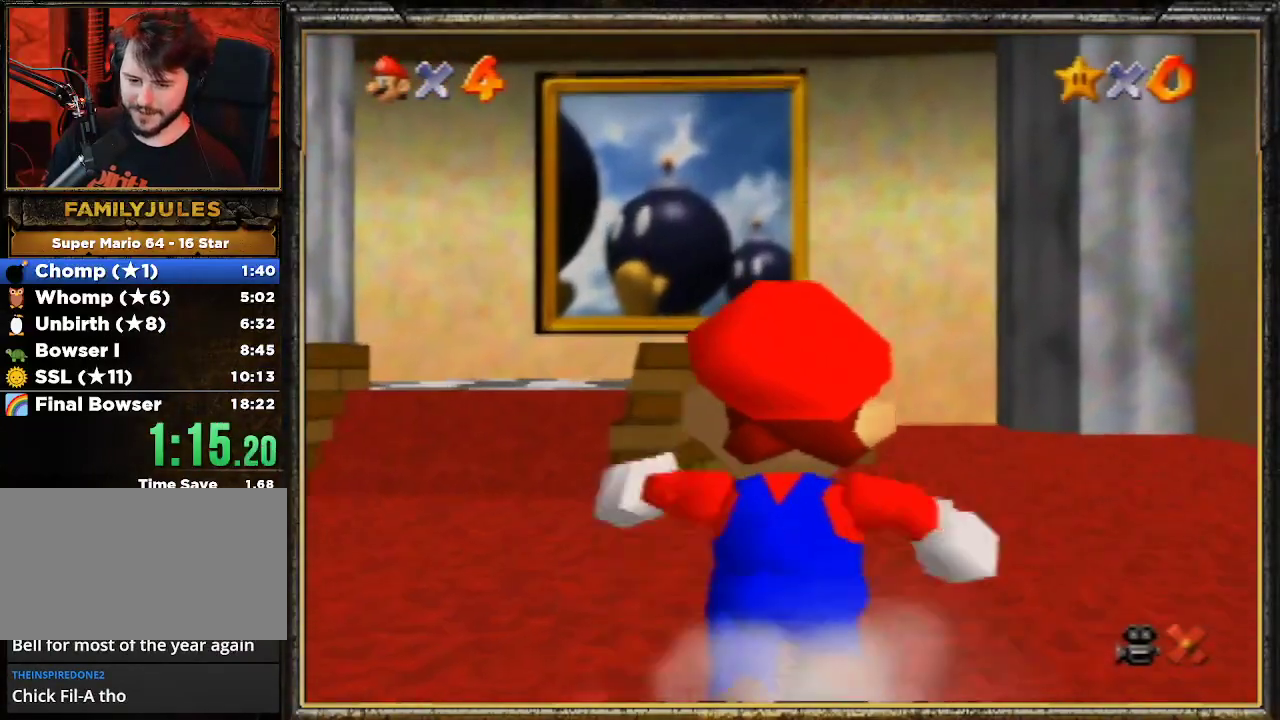
{"buttons": [], "left_stick": "up", "events": [[33, "Z", "down"], [100, "A", "down"], [267, "Z", "up"], [433, "A", "up"]]}
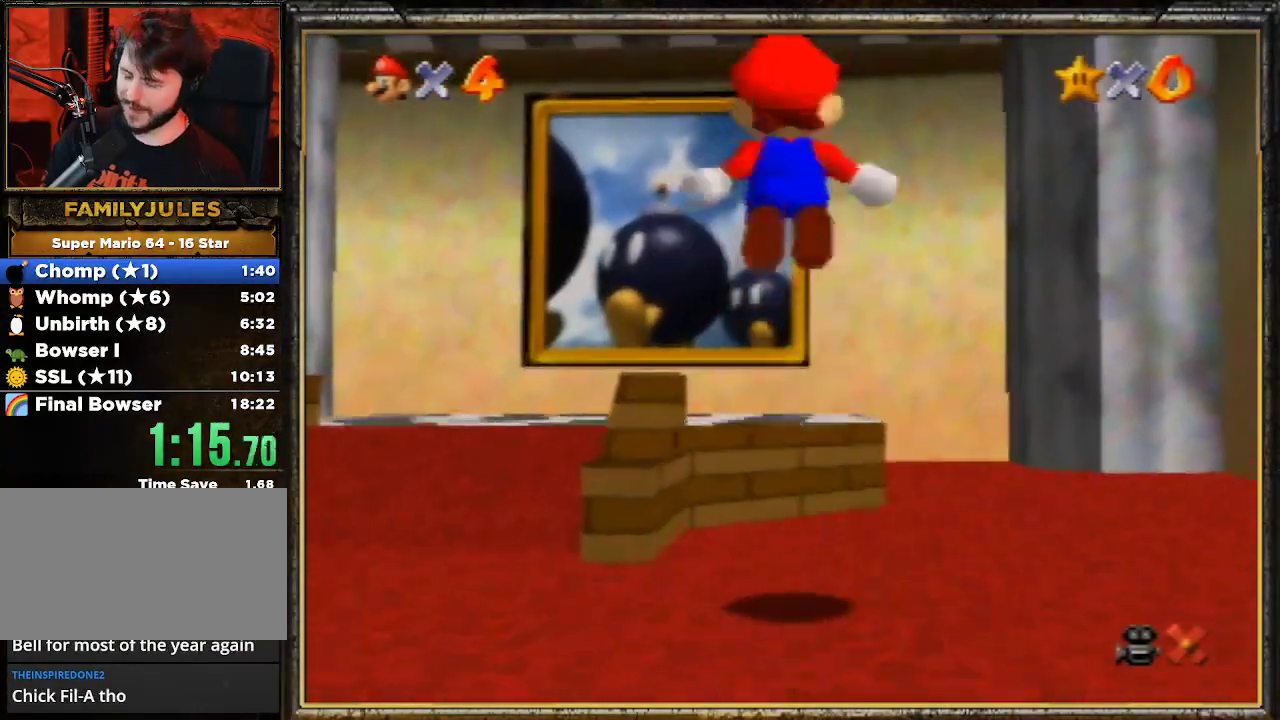
{"buttons": [], "left_stick": "up", "events": []}
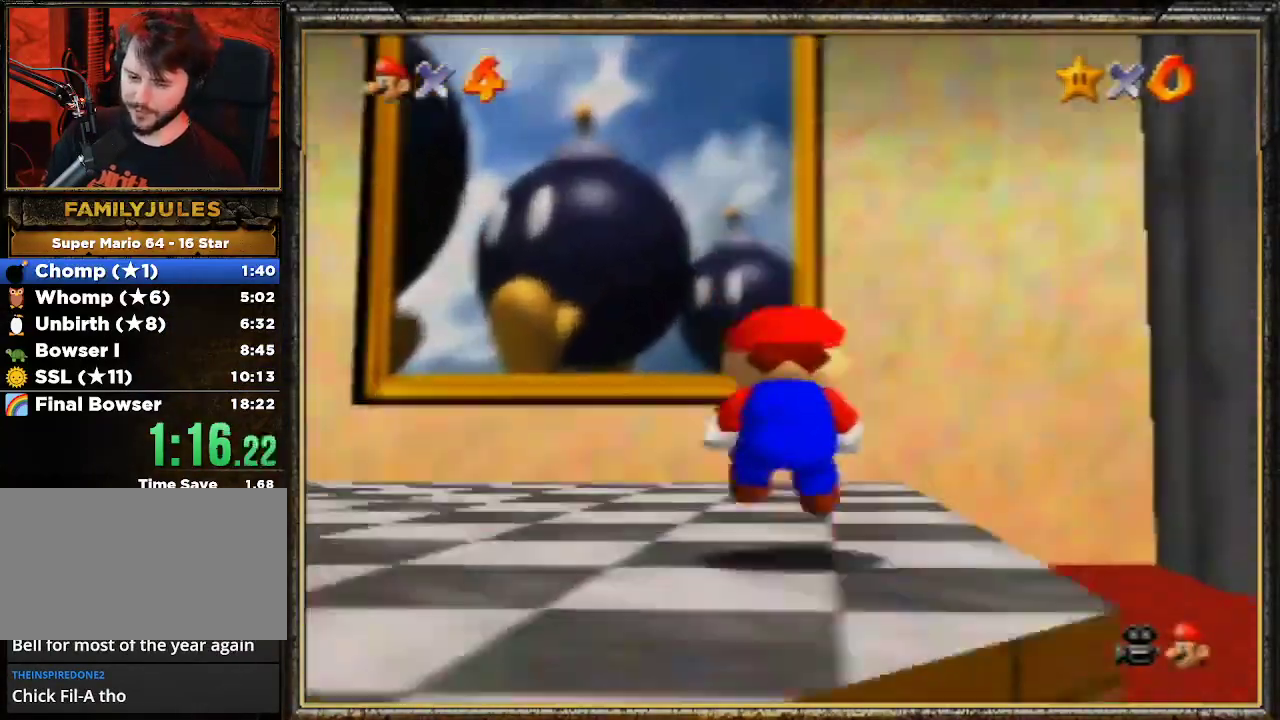
{"buttons": ["A", "B"], "left_stick": "up", "events": [[267, "A", "down"], [300, "B", "down"]]}
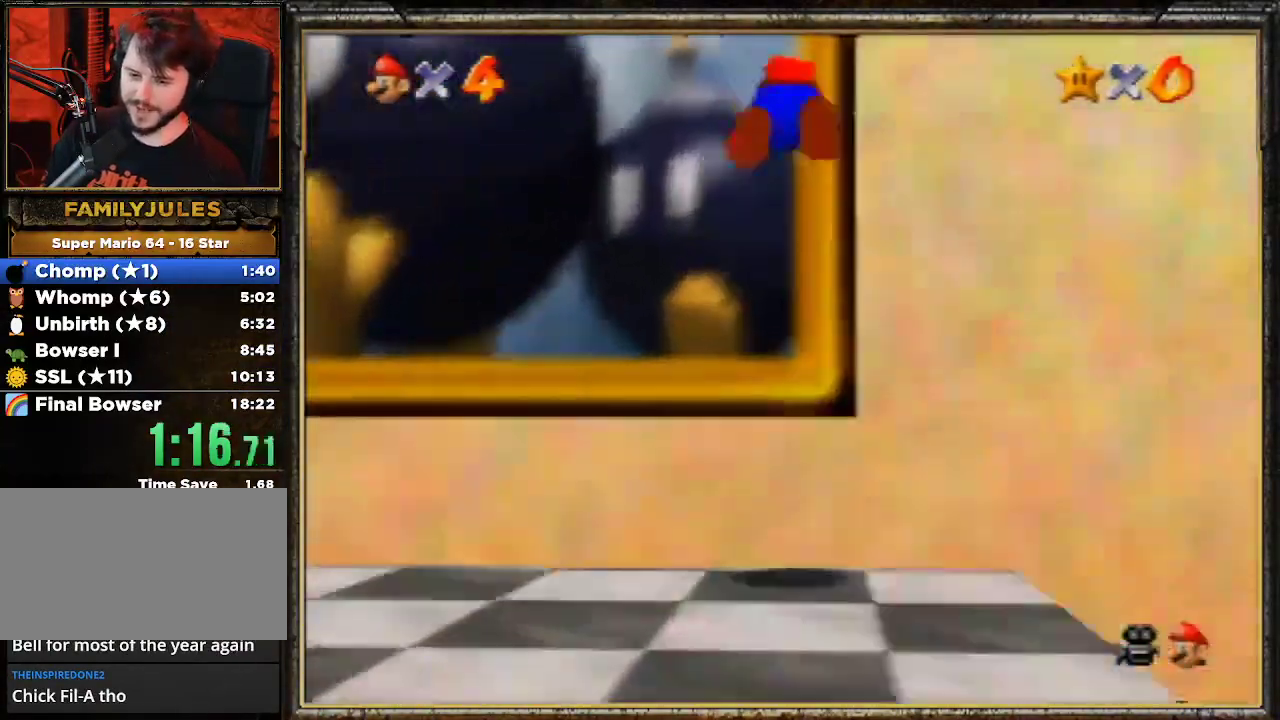
{"buttons": [], "left_stick": "up", "events": [[67, "A", "up"], [67, "B", "up"], [300, "A", "down"], [467, "A", "up"]]}
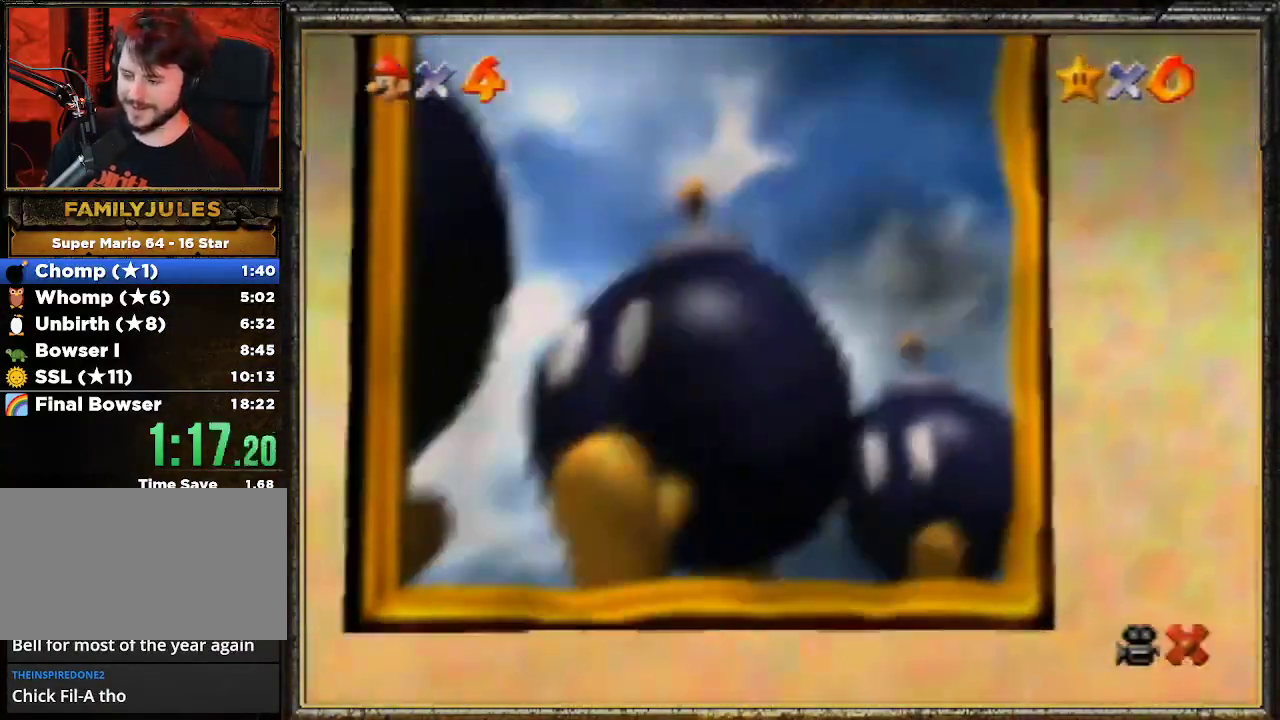
{"buttons": ["A"], "left_stick": "center", "events": [[33, "A", "down"], [167, "A", "up"], [233, "A", "down"], [333, "left_stick", "center"], [367, "A", "up"], [400, "A", "down"]]}
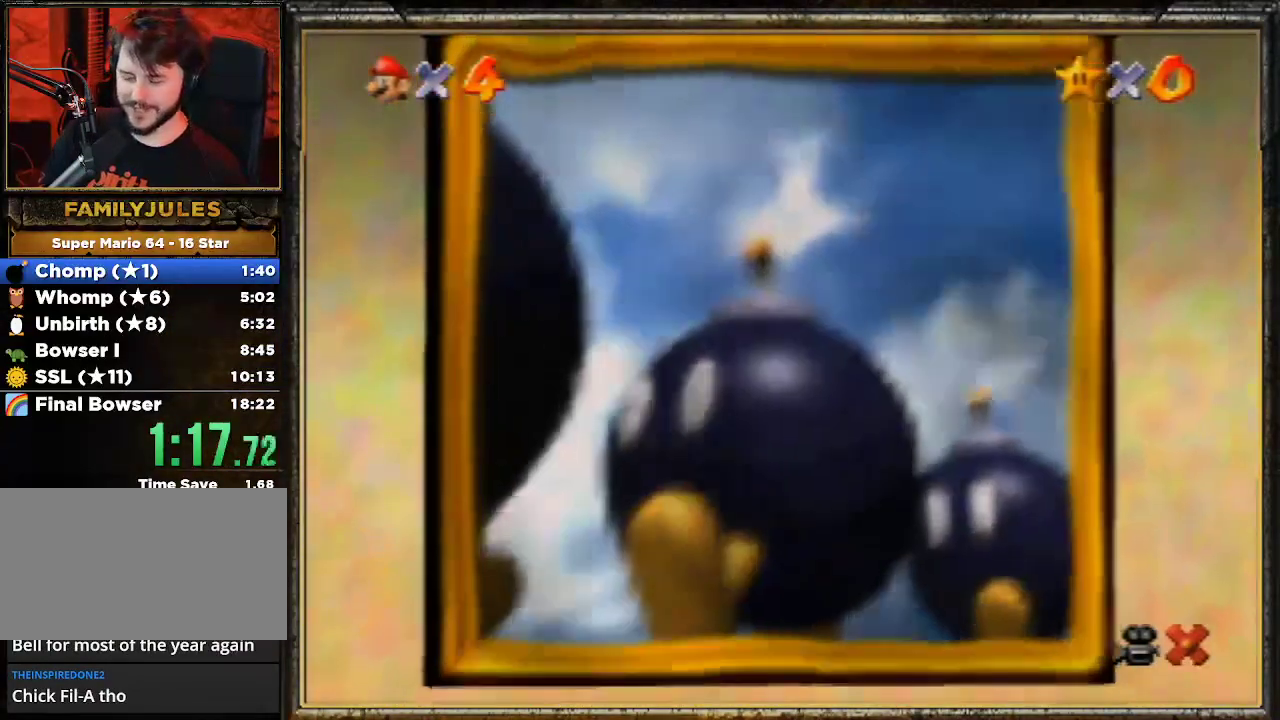
{"buttons": ["A"], "left_stick": "center", "events": [[67, "A", "up"], [100, "A", "down"], [233, "A", "up"], [267, "A", "down"], [400, "A", "up"], [433, "A", "down"]]}
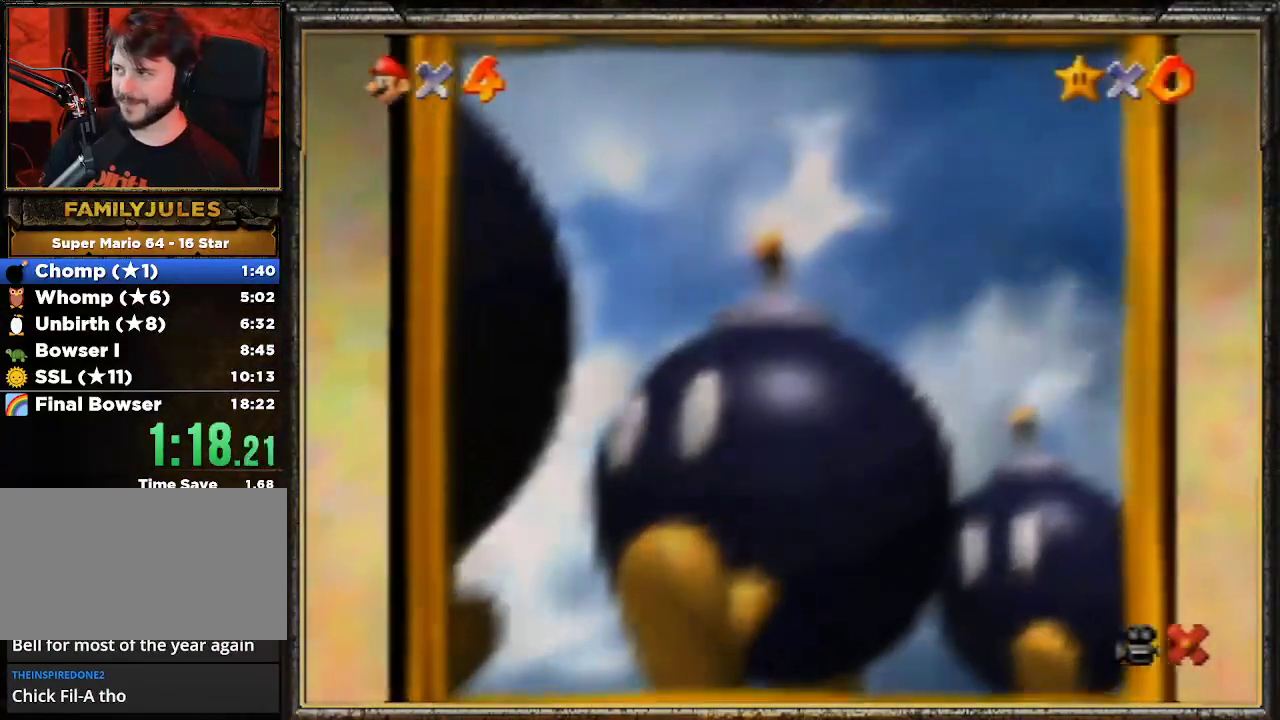
{"buttons": ["A"], "left_stick": "center", "events": [[67, "A", "up"], [100, "A", "down"], [233, "A", "up"], [267, "A", "down"], [367, "A", "up"], [433, "A", "down"]]}
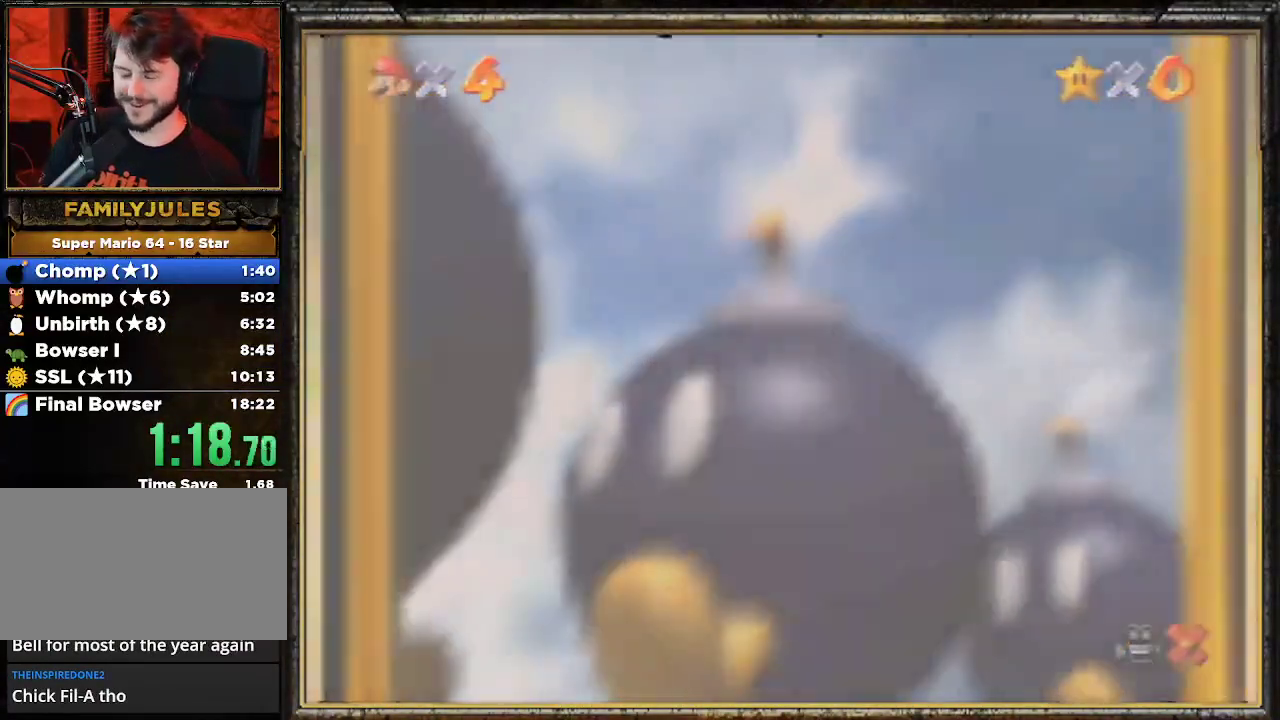
{"buttons": [], "left_stick": "center", "events": [[33, "A", "up"], [100, "A", "down"], [200, "A", "up"], [233, "A", "down"], [367, "A", "up"], [400, "A", "down"], [500, "A", "up"]]}
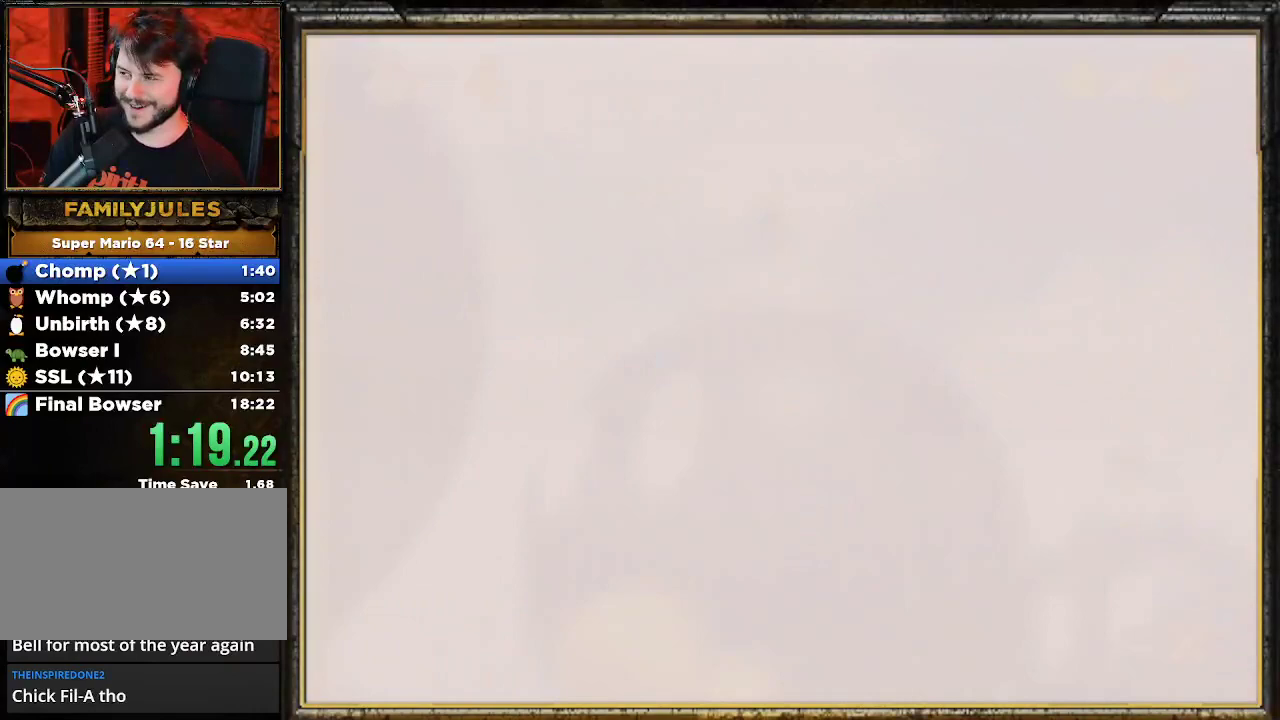
{"buttons": ["A"], "left_stick": "center", "events": [[67, "A", "down"], [167, "A", "up"], [233, "A", "down"], [367, "A", "up"], [400, "A", "down"]]}
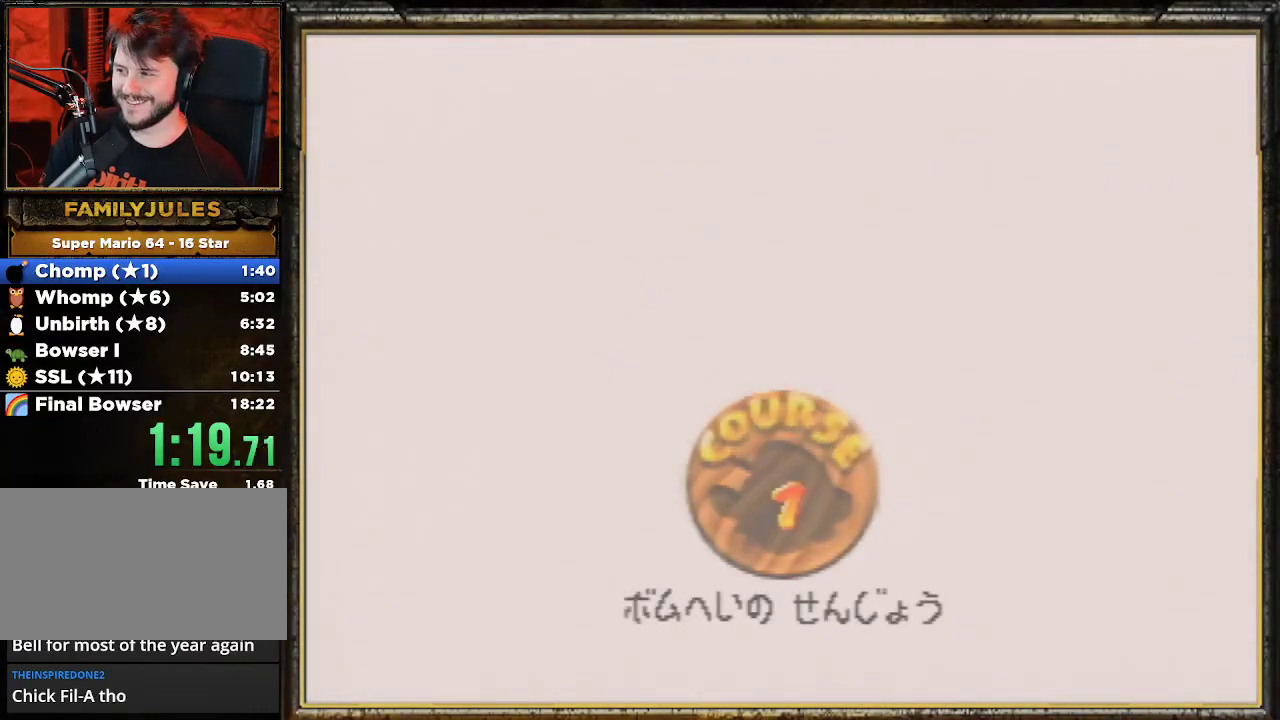
{"buttons": [], "left_stick": "center", "events": [[33, "A", "up"], [100, "A", "down"], [167, "A", "up"], [400, "A", "down"], [500, "A", "up"]]}
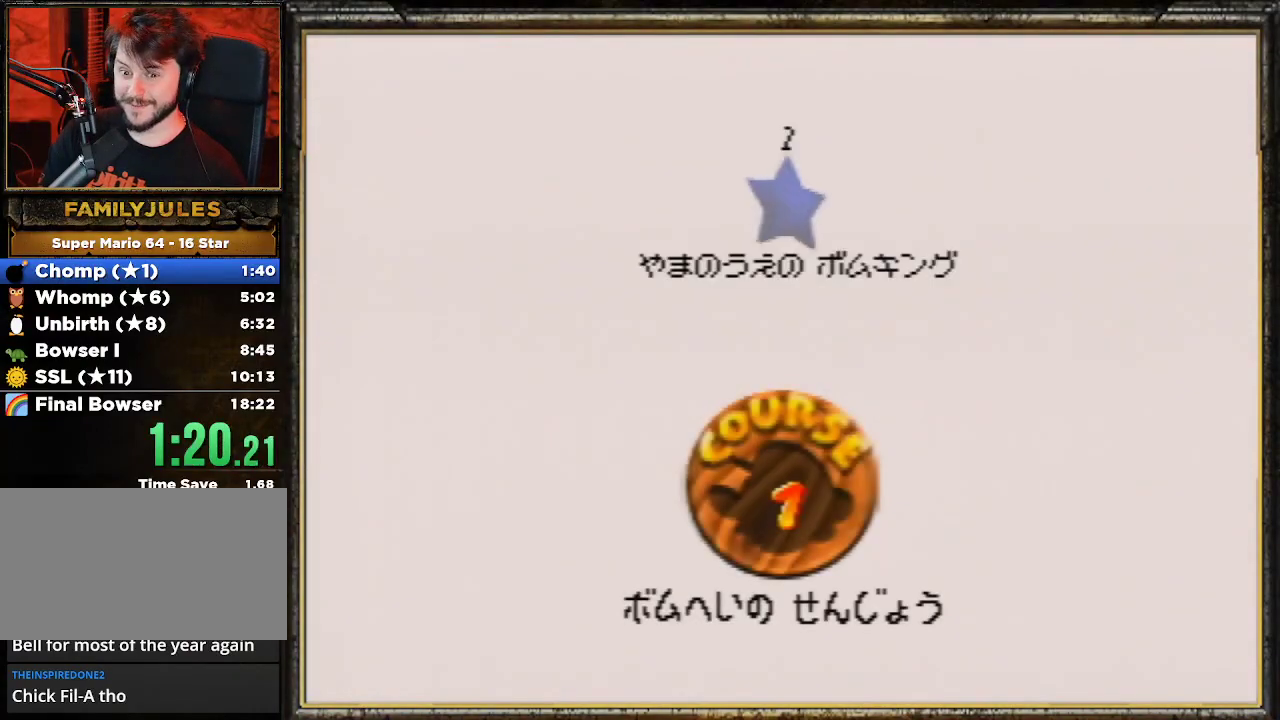
{"buttons": ["A"], "left_stick": "center", "events": [[67, "A", "down"], [167, "A", "up"], [233, "A", "down"], [333, "A", "up"], [367, "A", "down"]]}
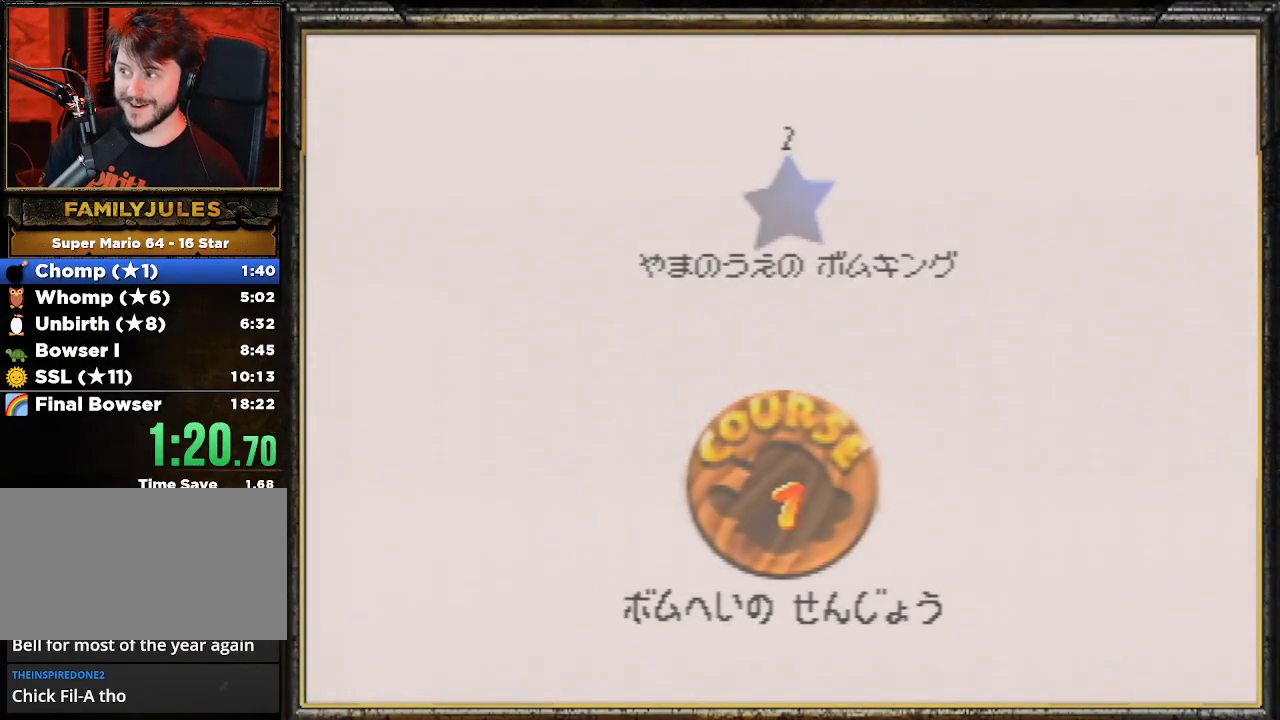
{"buttons": ["A"], "left_stick": "center", "events": [[33, "A", "up"], [100, "A", "down"], [200, "A", "up"], [233, "A", "down"]]}
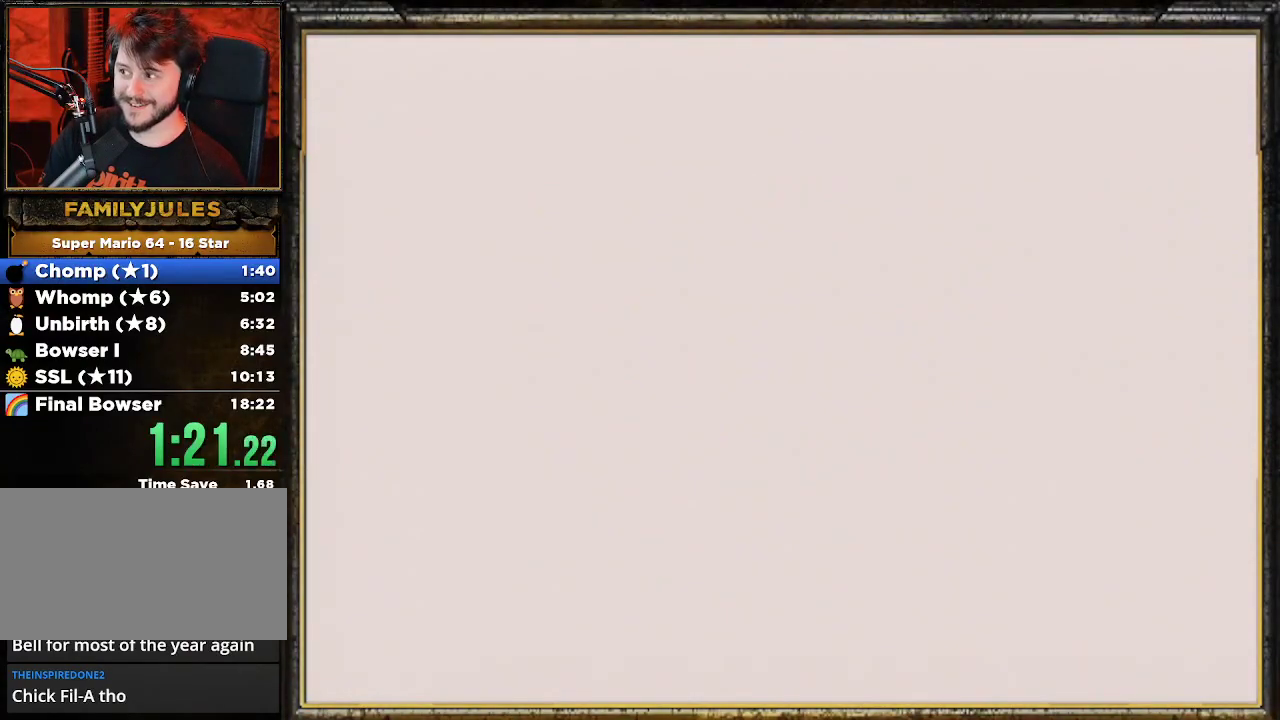
{"buttons": ["C_LEFT"], "left_stick": "up", "events": [[267, "A", "up"], [400, "C_LEFT", "down"], [433, "left_stick", "up"]]}
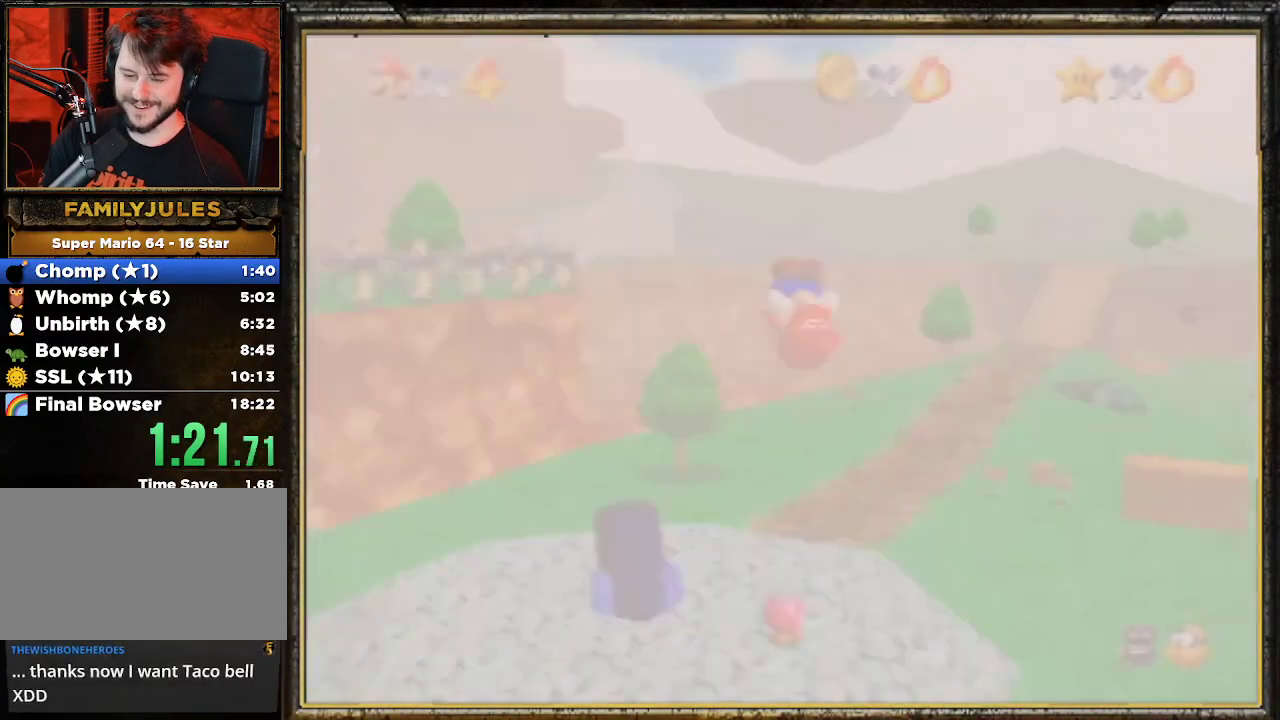
{"buttons": ["A"], "left_stick": "up", "events": [[67, "C_LEFT", "up"], [100, "C_DOWN", "down"], [200, "C_DOWN", "up"], [300, "A", "down"], [433, "A", "up"], [500, "A", "down"]]}
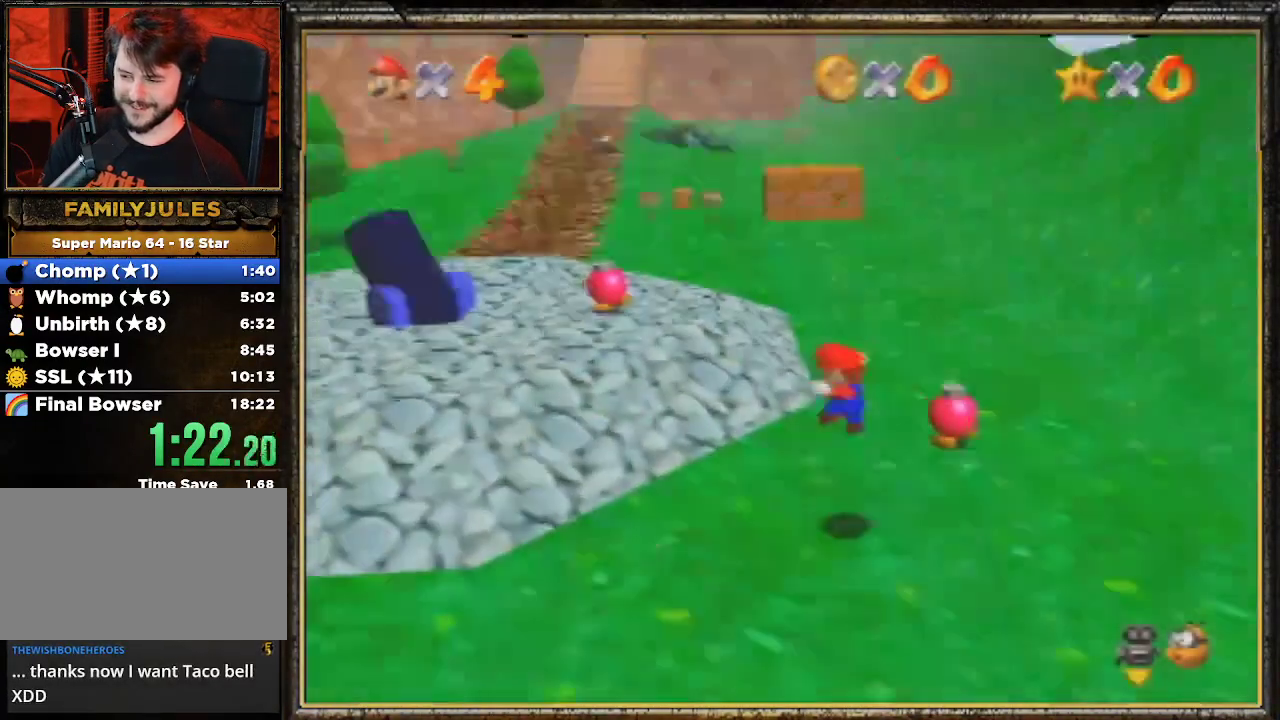
{"buttons": ["A"], "left_stick": "up", "events": [[67, "A", "up"], [133, "A", "down"], [233, "A", "up"], [300, "A", "down"], [433, "A", "up"], [467, "A", "down"]]}
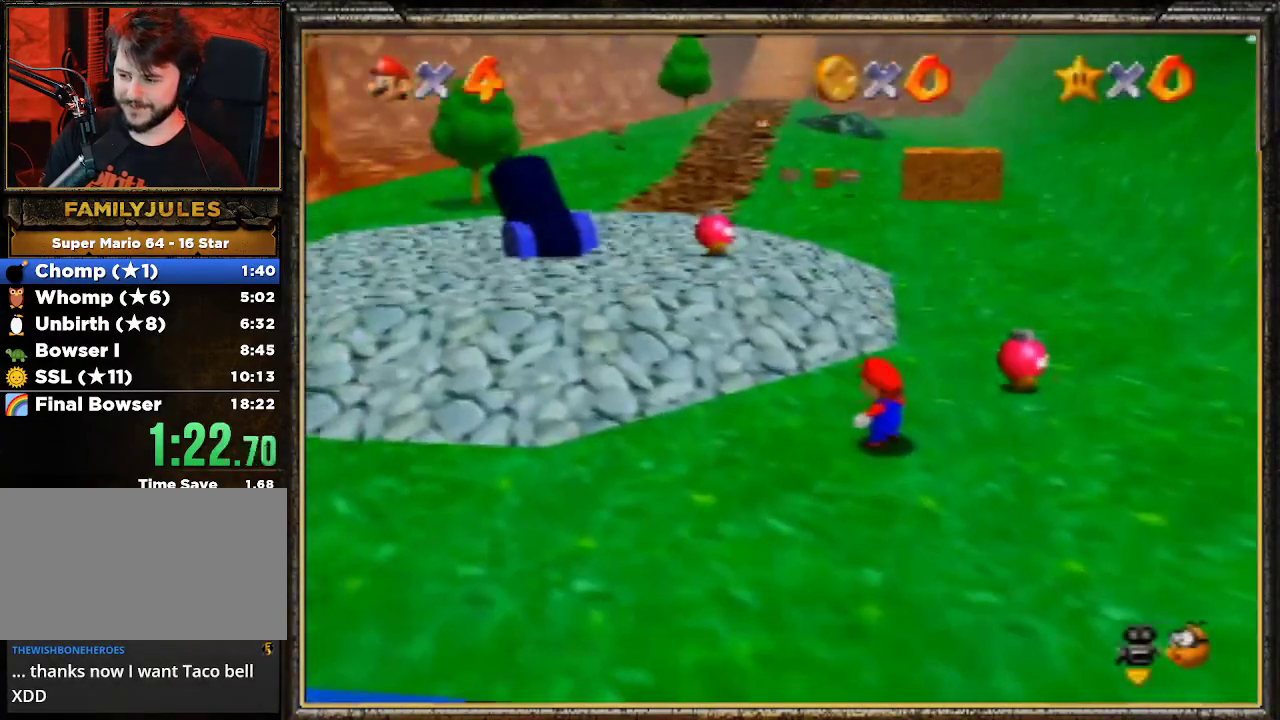
{"buttons": ["A"], "left_stick": "up", "events": [[67, "A", "up"], [133, "A", "down"], [233, "A", "up"], [300, "A", "down"], [433, "A", "up"], [467, "A", "down"]]}
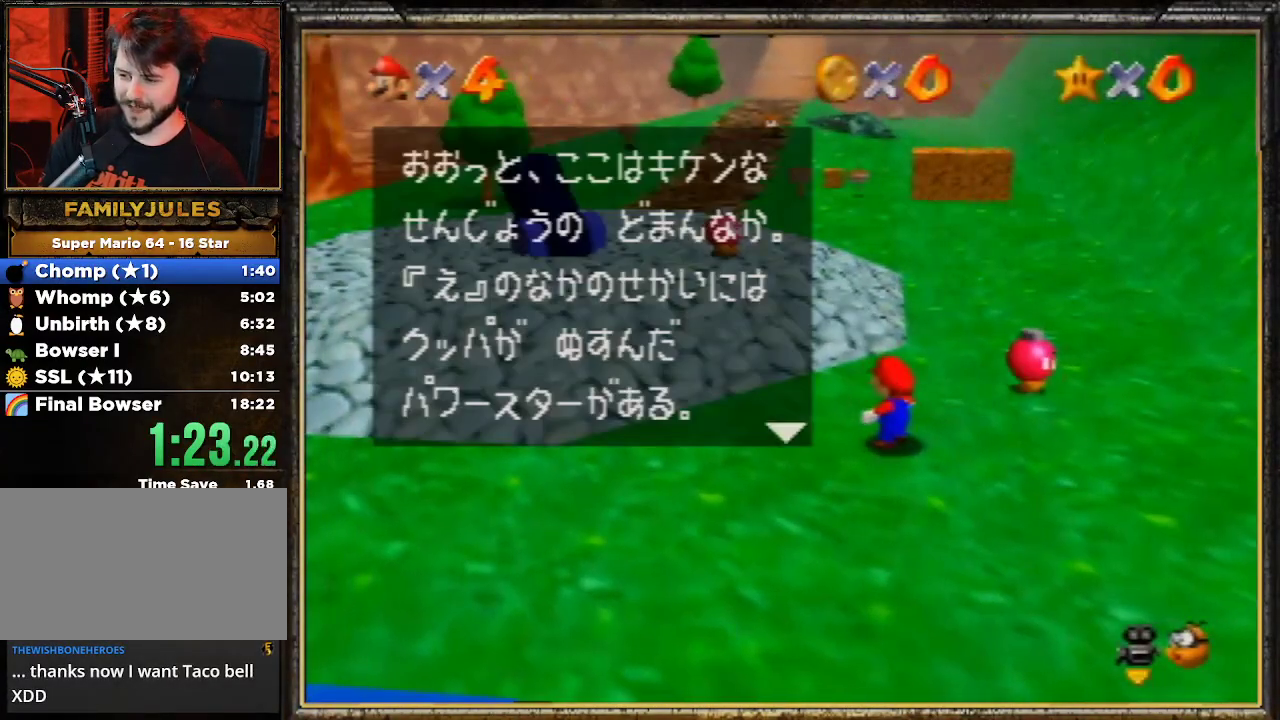
{"buttons": ["A"], "left_stick": "up", "events": [[200, "A", "up"], [267, "A", "down"], [400, "A", "up"], [467, "A", "down"]]}
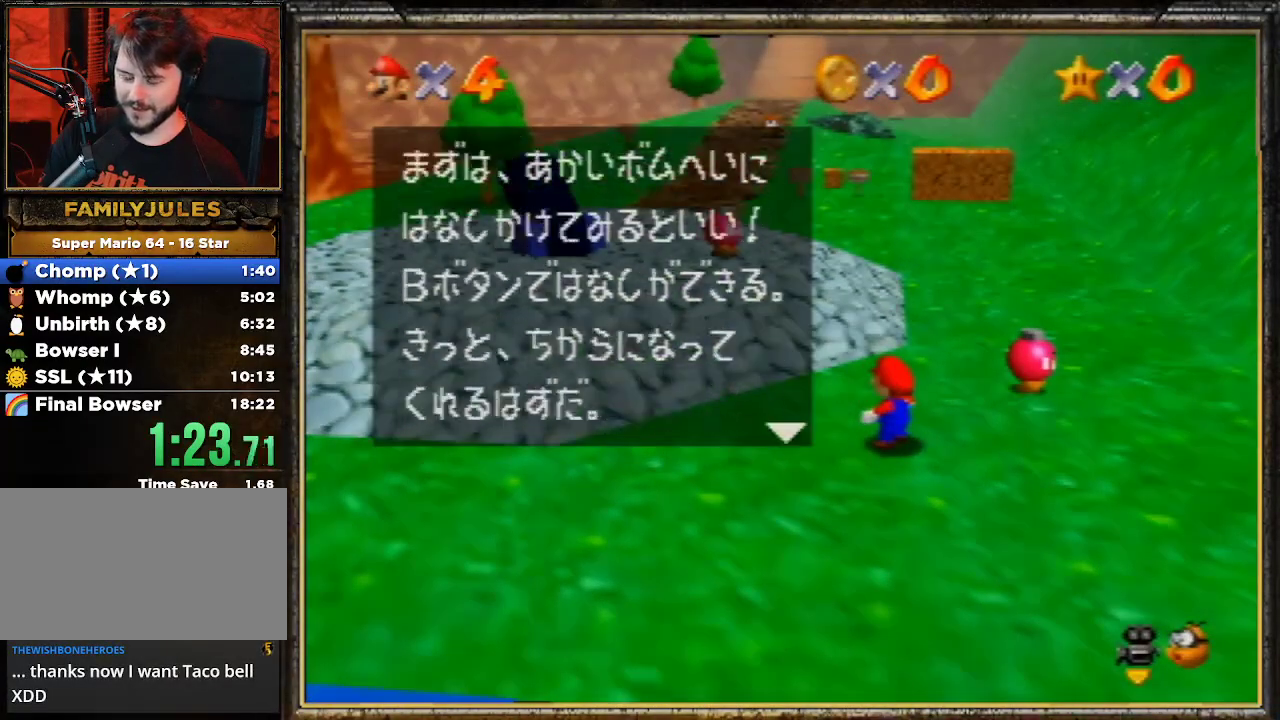
{"buttons": ["A"], "left_stick": "up", "events": [[67, "A", "up"], [100, "A", "down"], [200, "A", "up"], [267, "A", "down"], [400, "A", "up"], [467, "A", "down"]]}
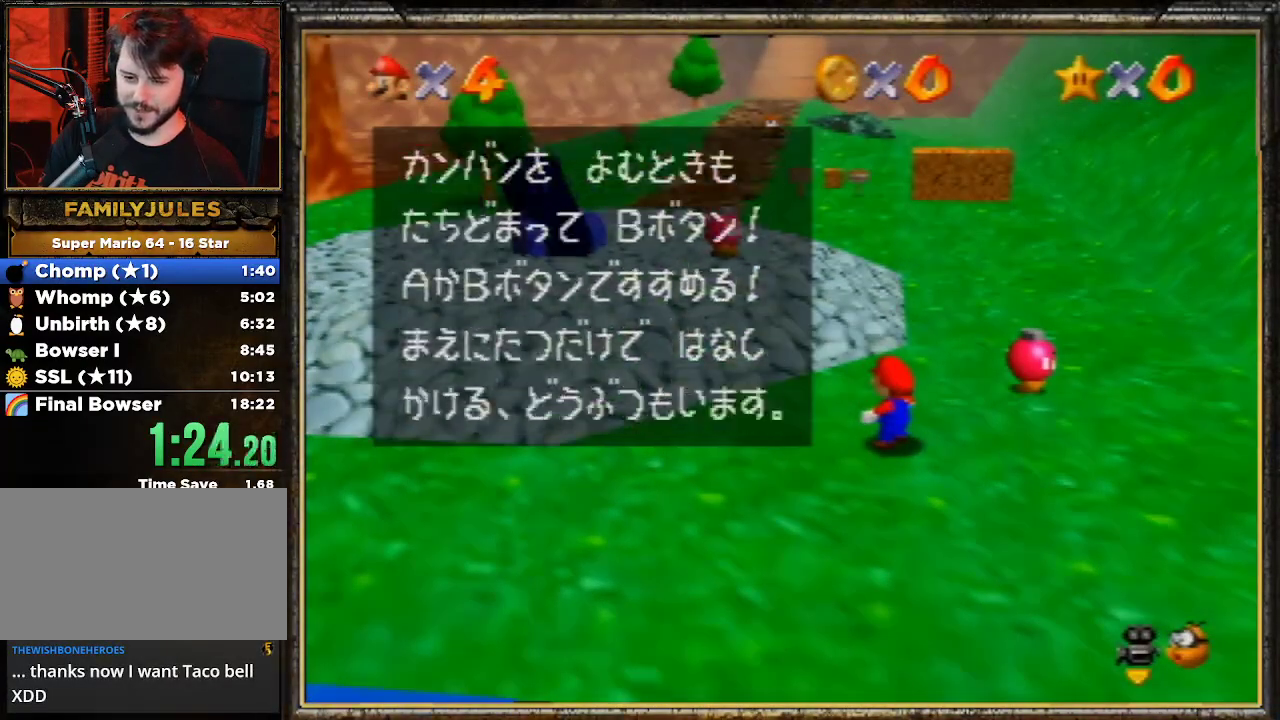
{"buttons": [], "left_stick": "up", "events": [[33, "A", "up"], [67, "A", "down"], [167, "A", "up"]]}
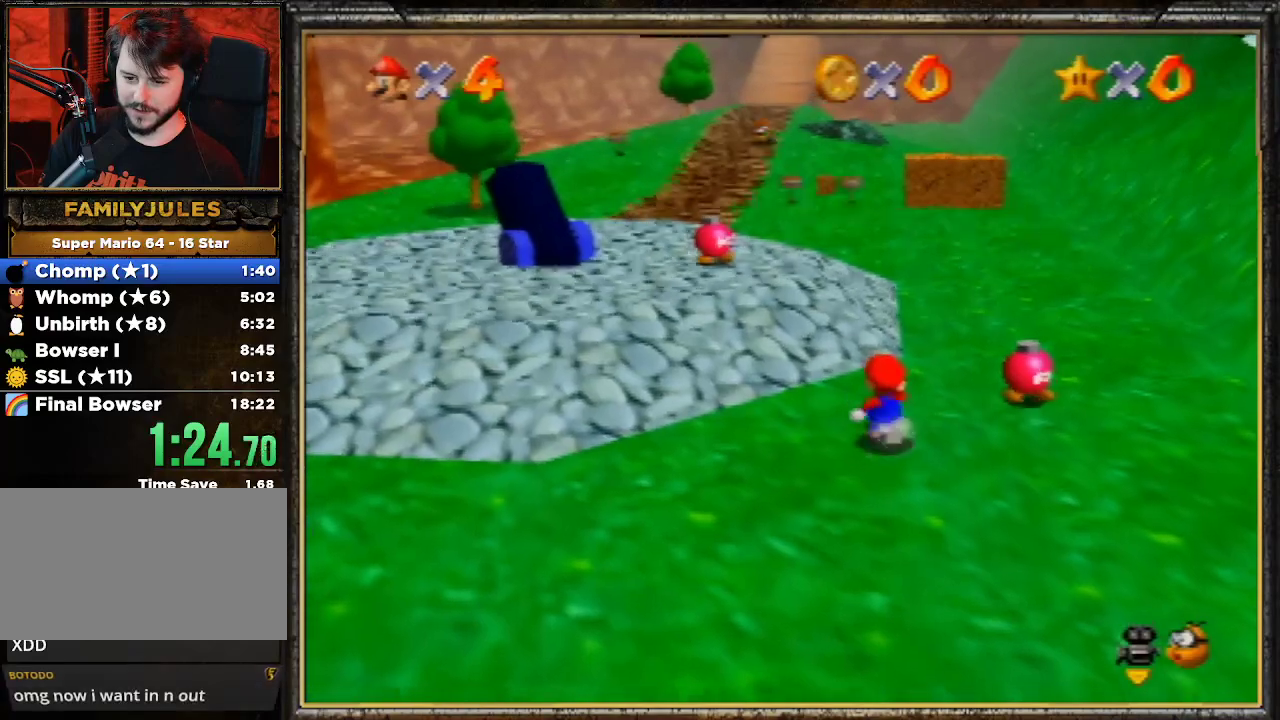
{"buttons": [], "left_stick": "up", "events": [[100, "Z", "down"], [133, "A", "down"], [333, "A", "up"], [333, "Z", "up"]]}